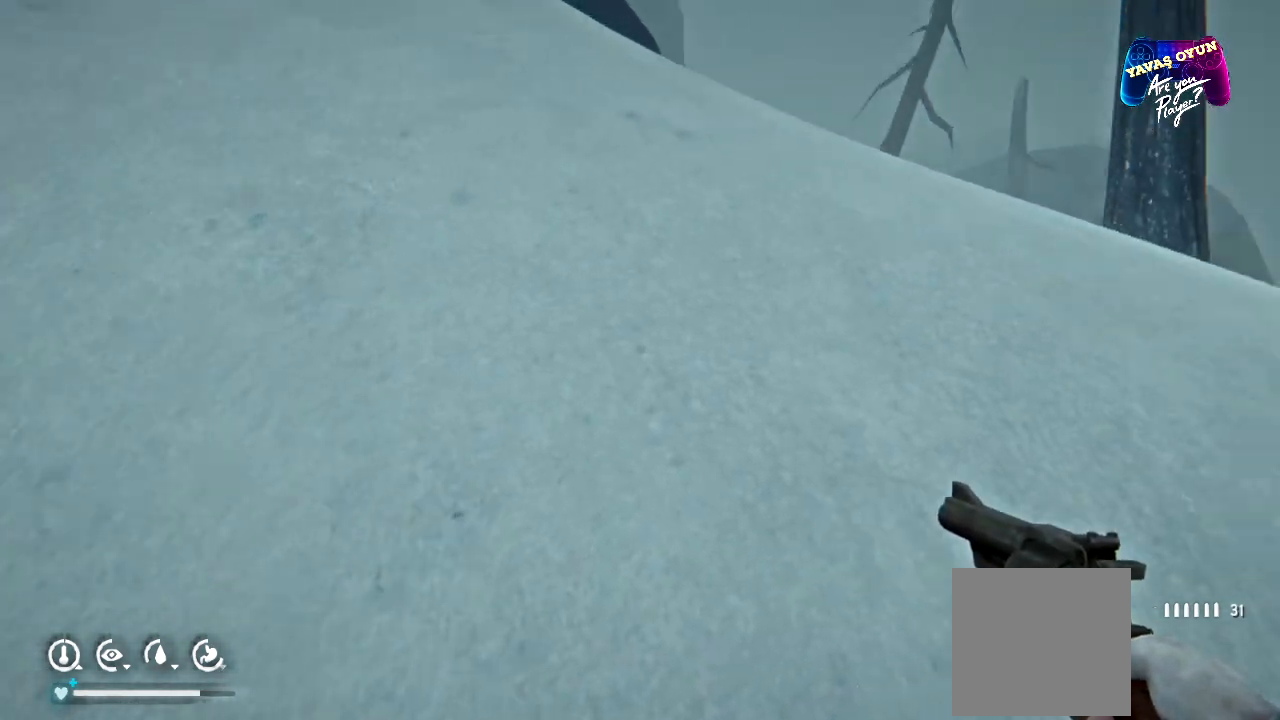
Gameplay with a controller (Xbox layout); each line is a JSON object with the inputs held at the frame after it. "events" lists button and stick changes between this image and that frame as [ms after this image, input, new state], when the widget could be followed in between.
{"buttons": [], "left_stick": "up-right", "right_stick": "center", "events": [[350, "right_stick", "center"]]}
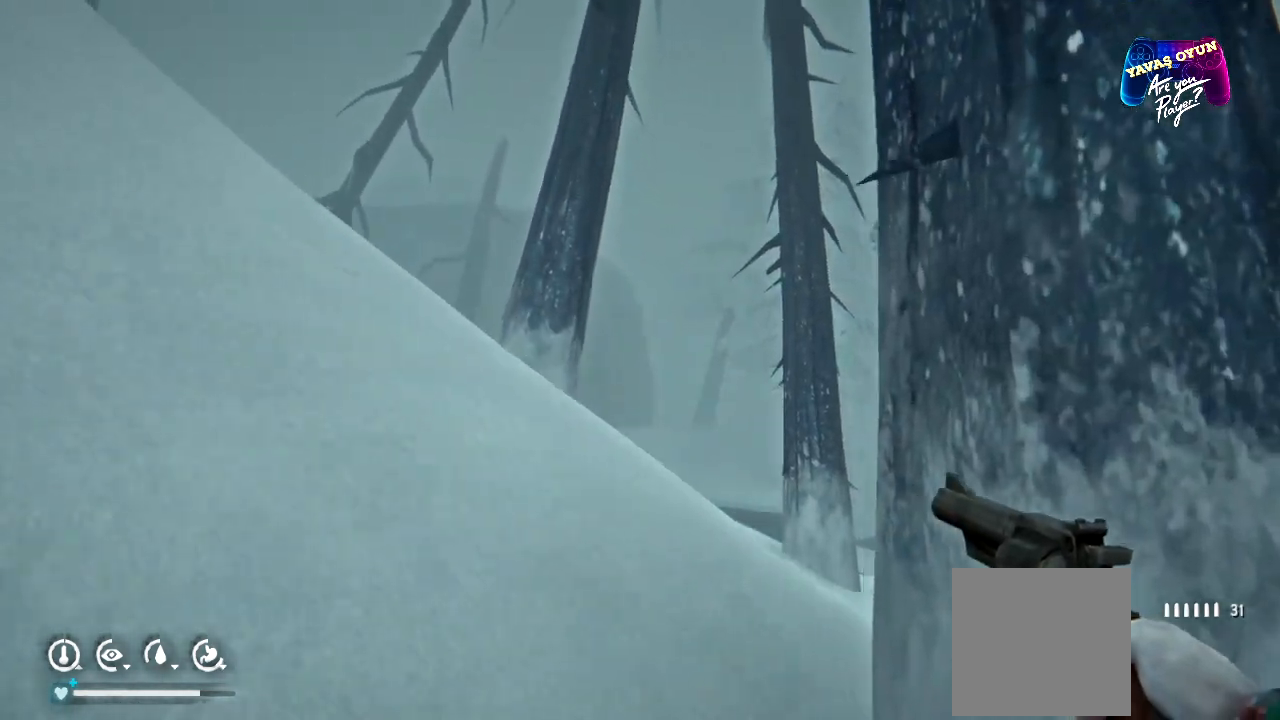
{"buttons": [], "left_stick": "up-right", "right_stick": "left", "events": [[167, "right_stick", "left"]]}
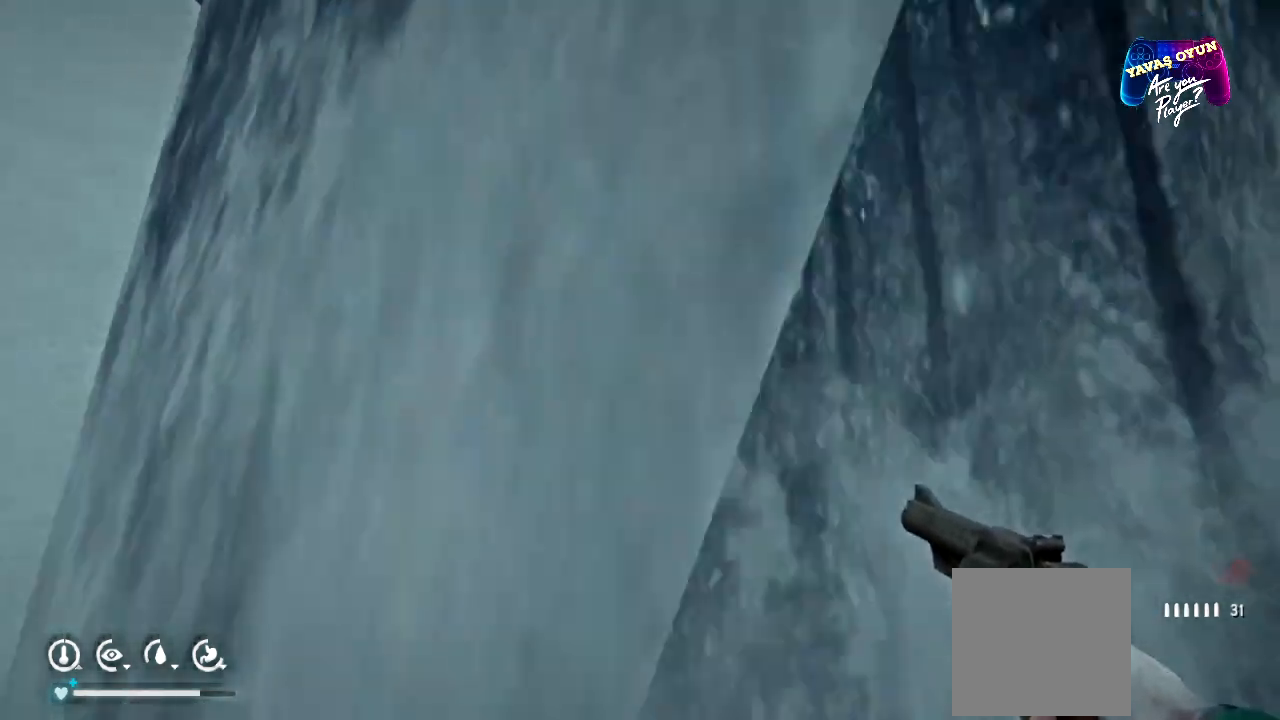
{"buttons": [], "left_stick": "up-right", "right_stick": "left"}
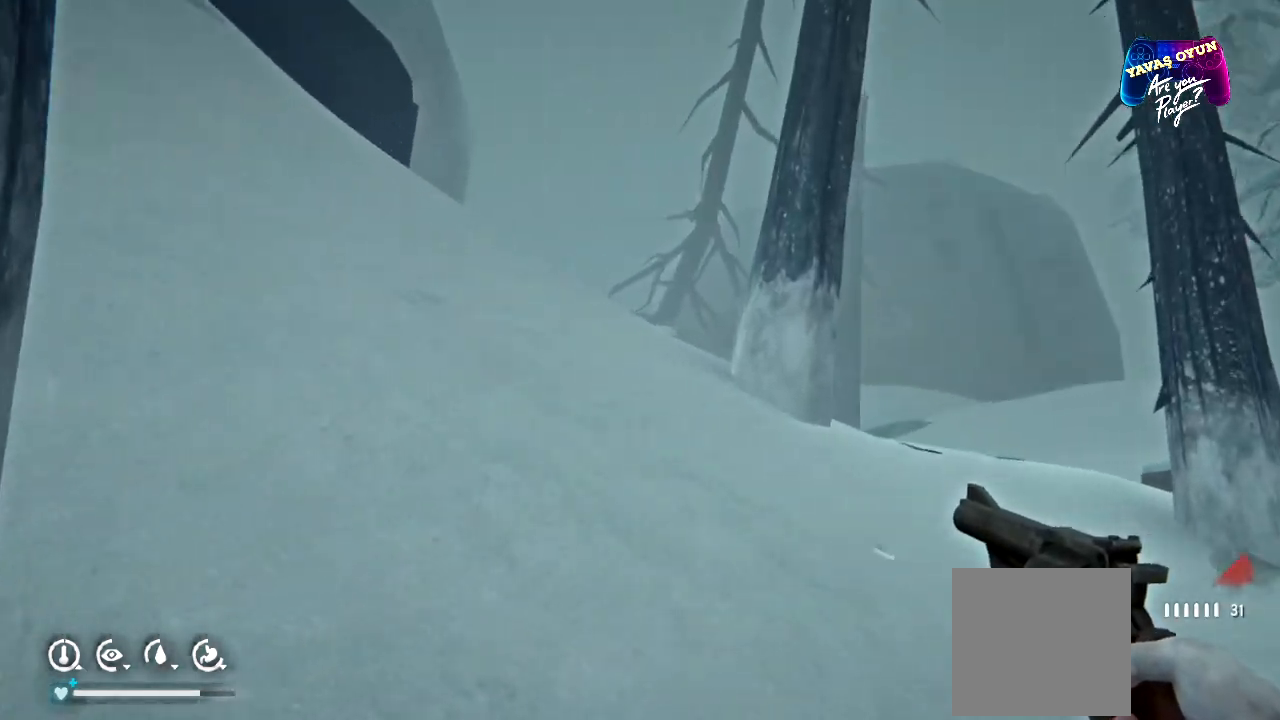
{"buttons": [], "left_stick": "up", "right_stick": "up", "events": [[400, "left_stick", "up"], [417, "right_stick", "center"], [483, "right_stick", "up"]]}
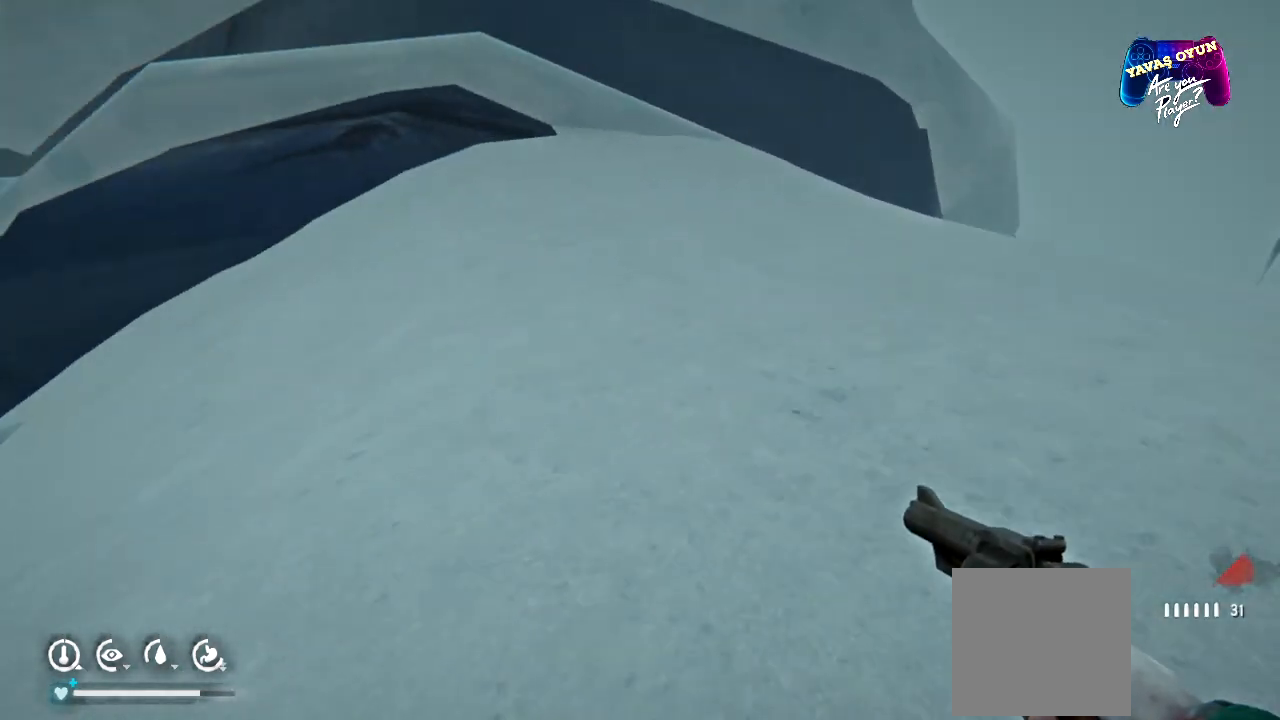
{"buttons": [], "left_stick": "up", "right_stick": "center", "events": [[267, "right_stick", "up-right"], [417, "right_stick", "center"]]}
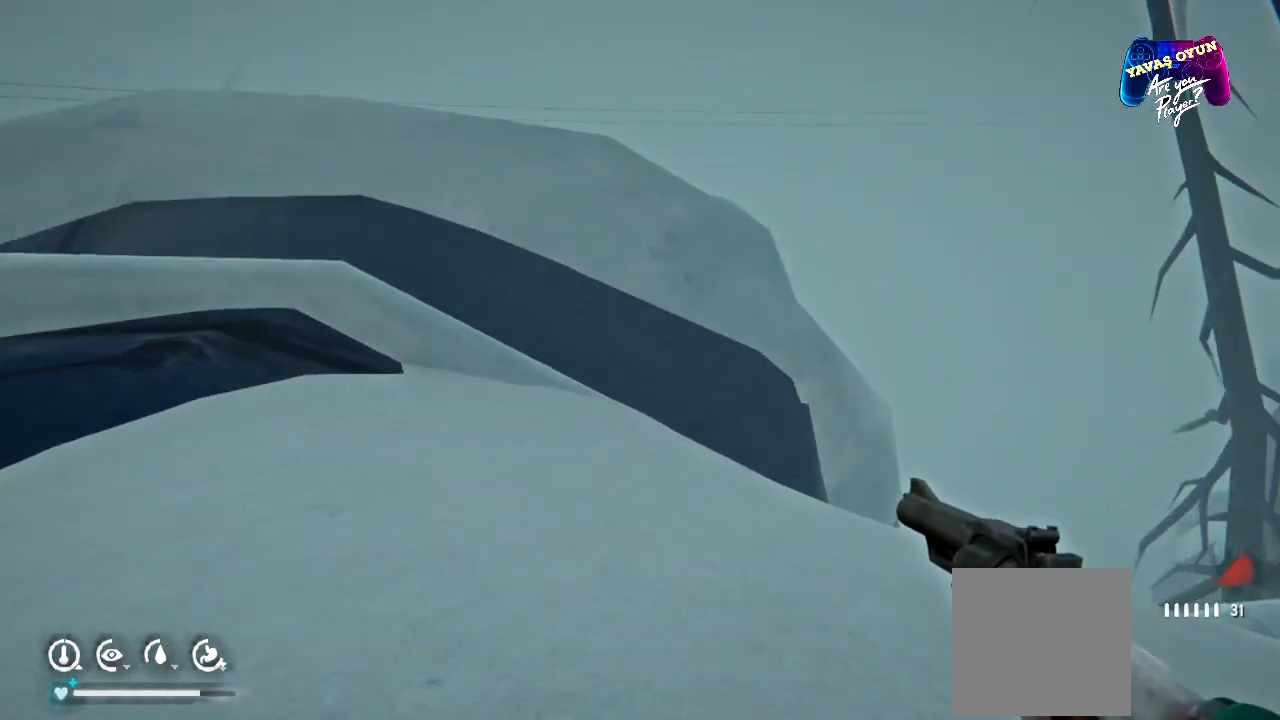
{"buttons": [], "left_stick": "up", "right_stick": "down-right", "events": [[267, "right_stick", "down-right"]]}
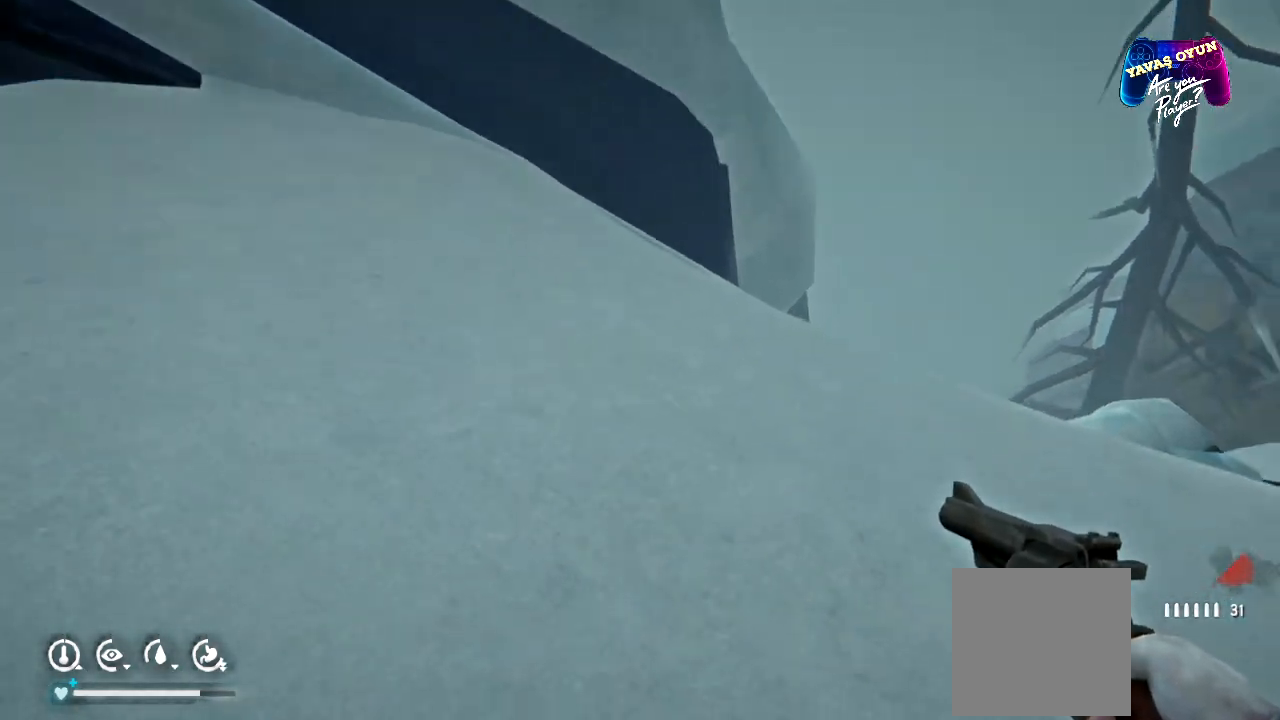
{"buttons": [], "left_stick": "up", "right_stick": "center", "events": [[167, "right_stick", "center"]]}
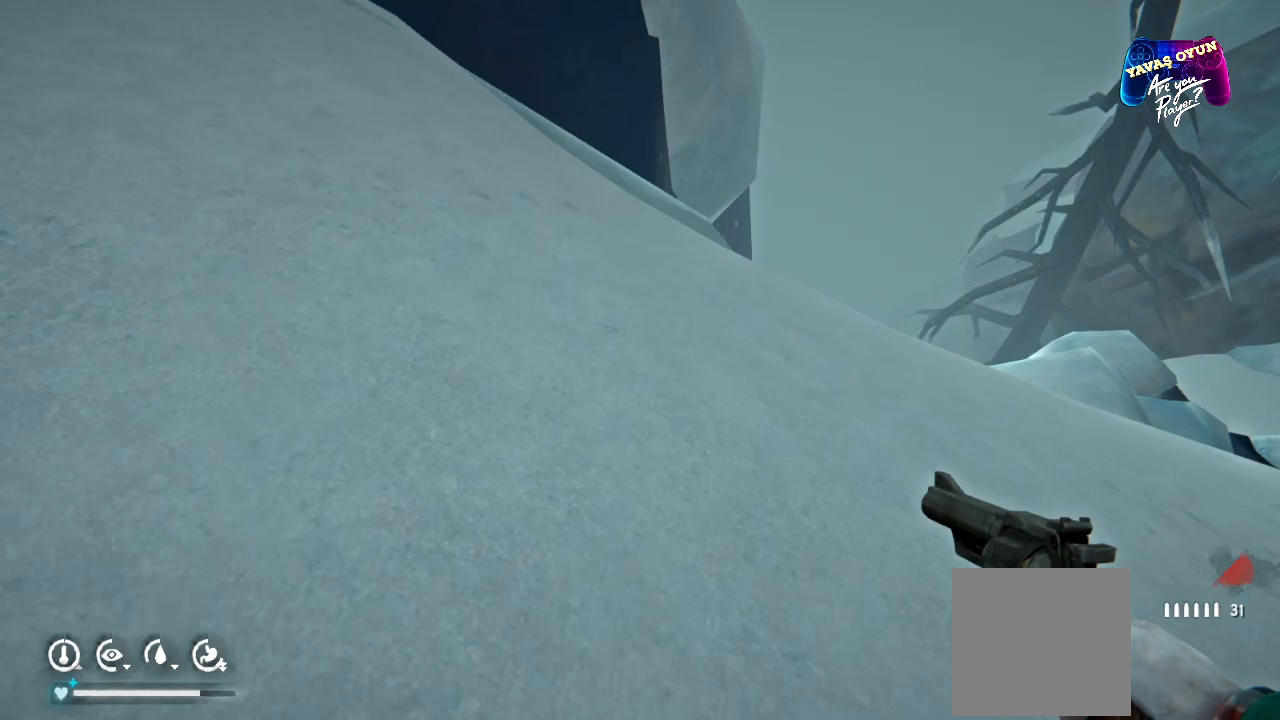
{"buttons": [], "left_stick": "up", "right_stick": "down", "events": [[267, "right_stick", "down"]]}
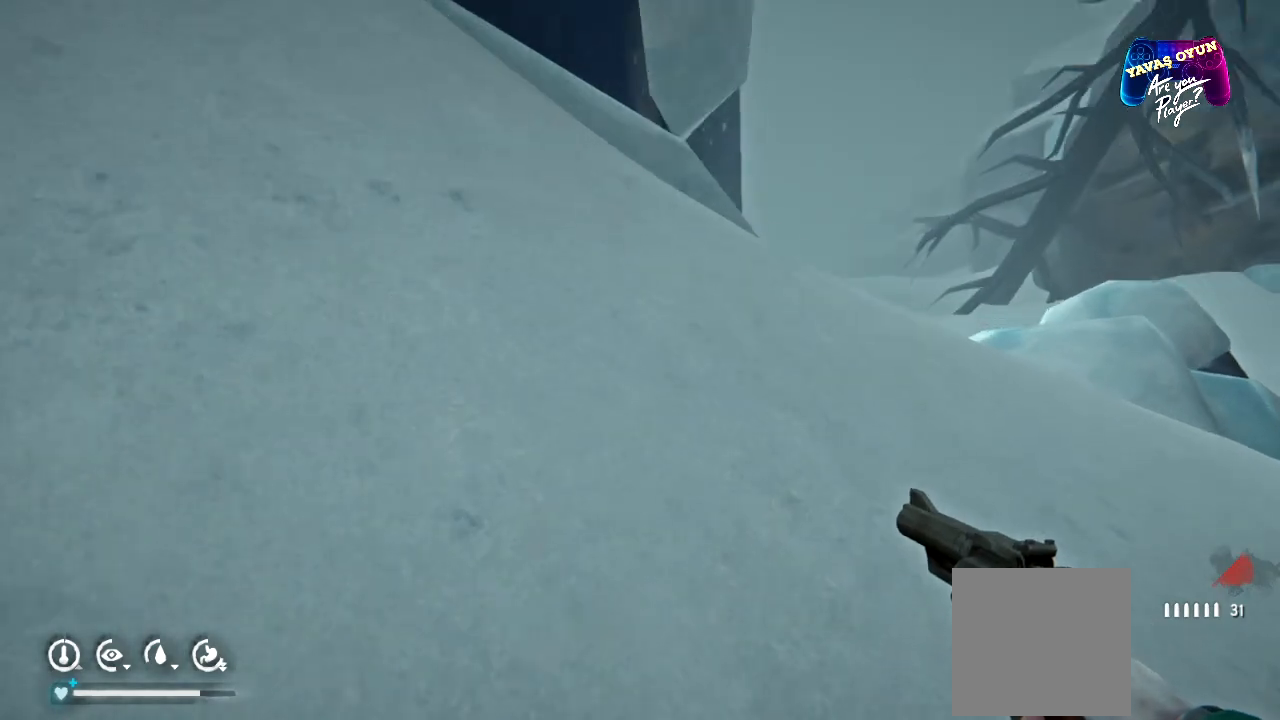
{"buttons": [], "left_stick": "up", "right_stick": "center", "events": [[133, "right_stick", "center"]]}
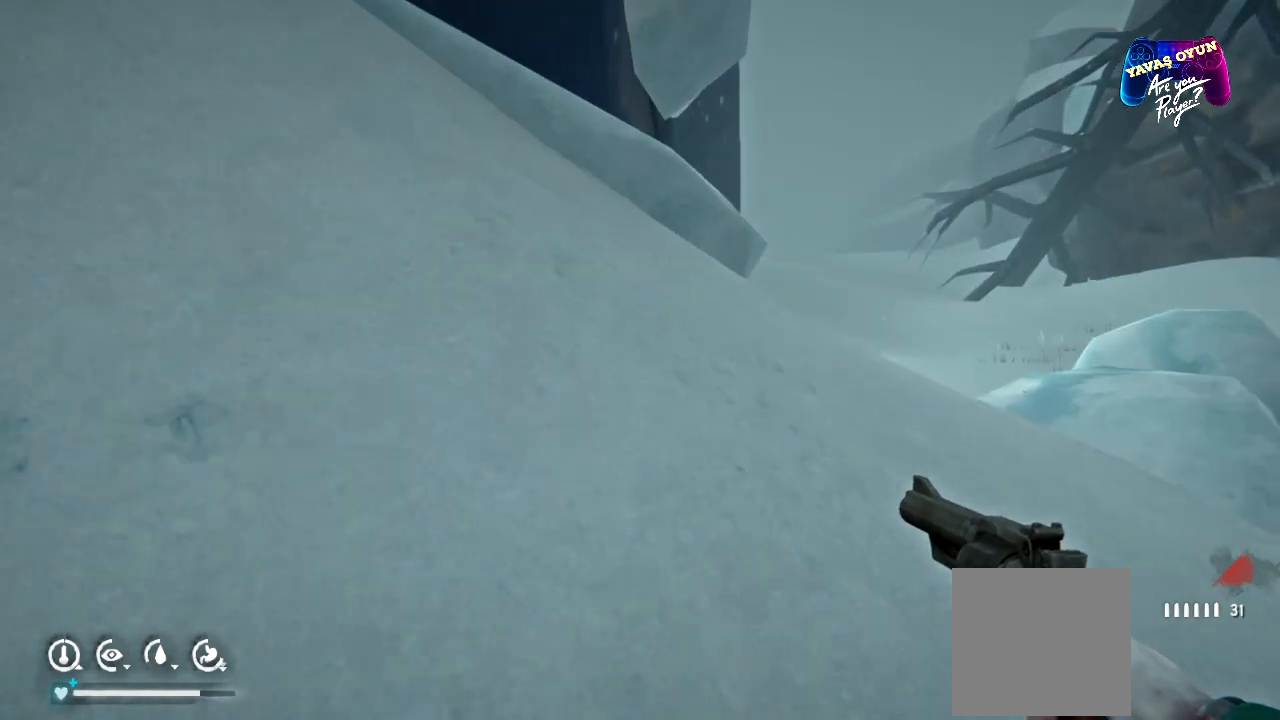
{"buttons": ["R1"], "left_stick": "up", "right_stick": "center", "events": [[150, "R1", "down"]]}
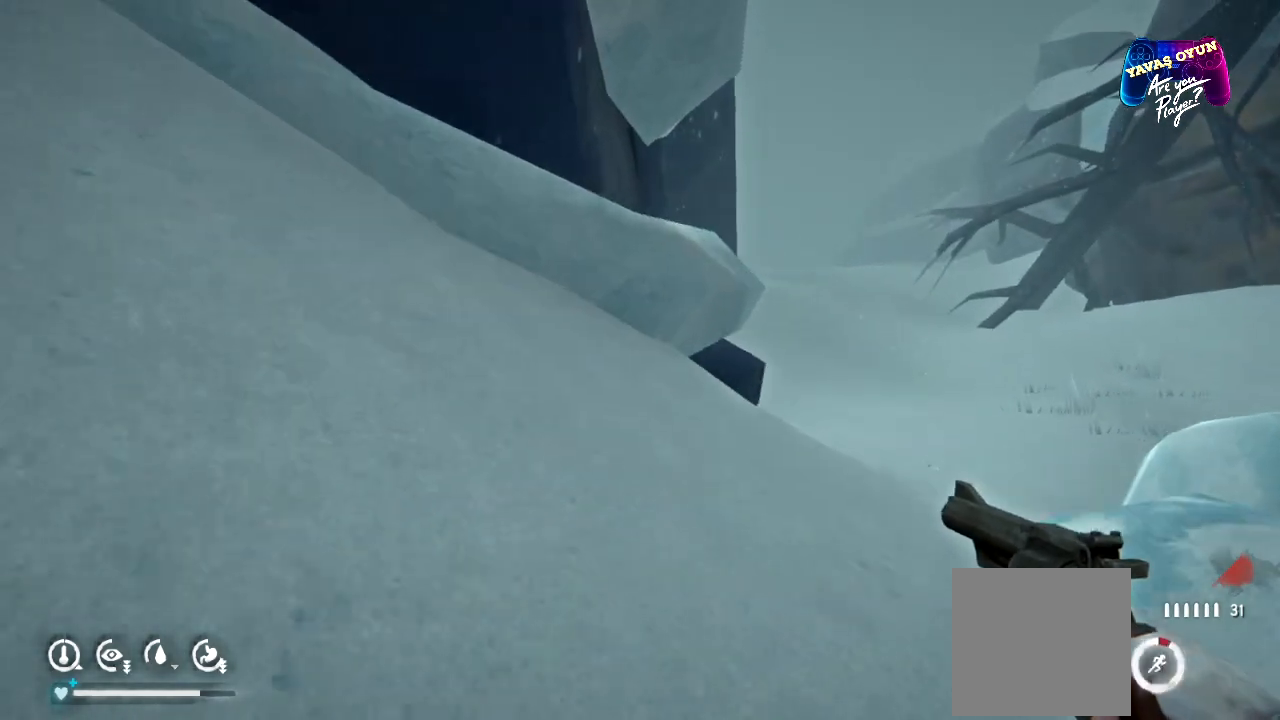
{"buttons": ["R1"], "left_stick": "up", "right_stick": "center", "events": []}
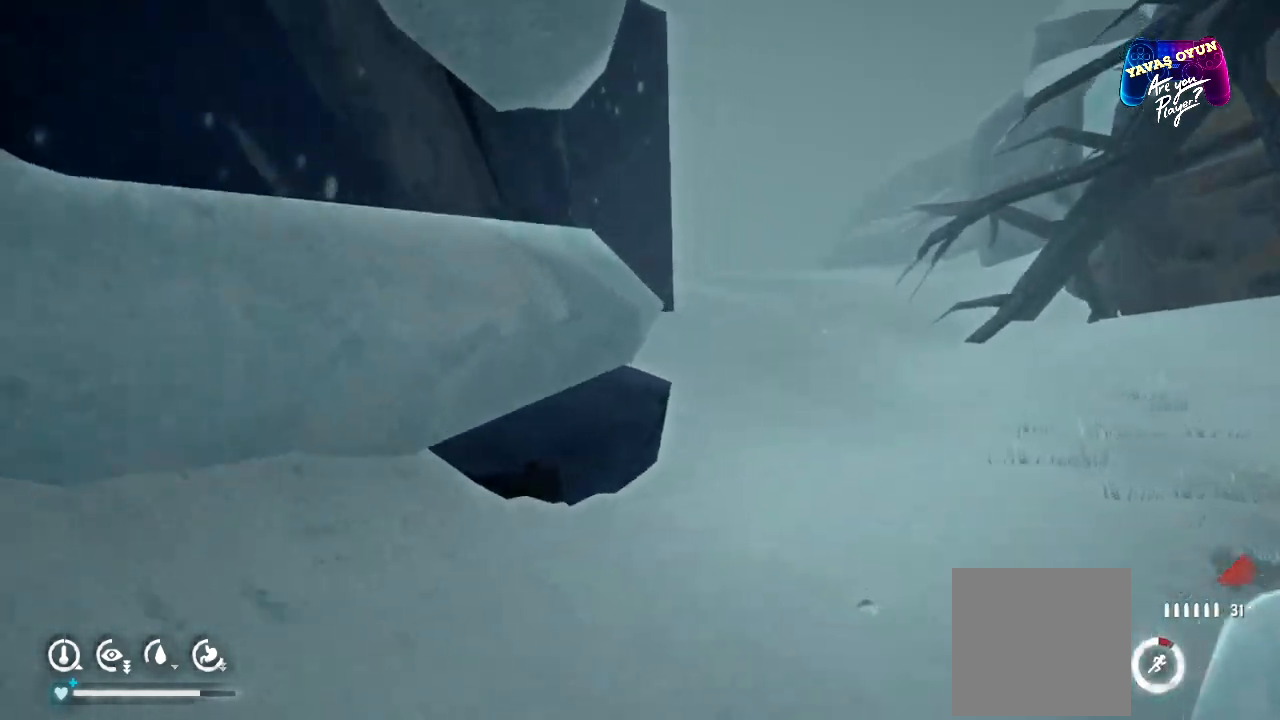
{"buttons": ["R1"], "left_stick": "up", "right_stick": "center", "events": []}
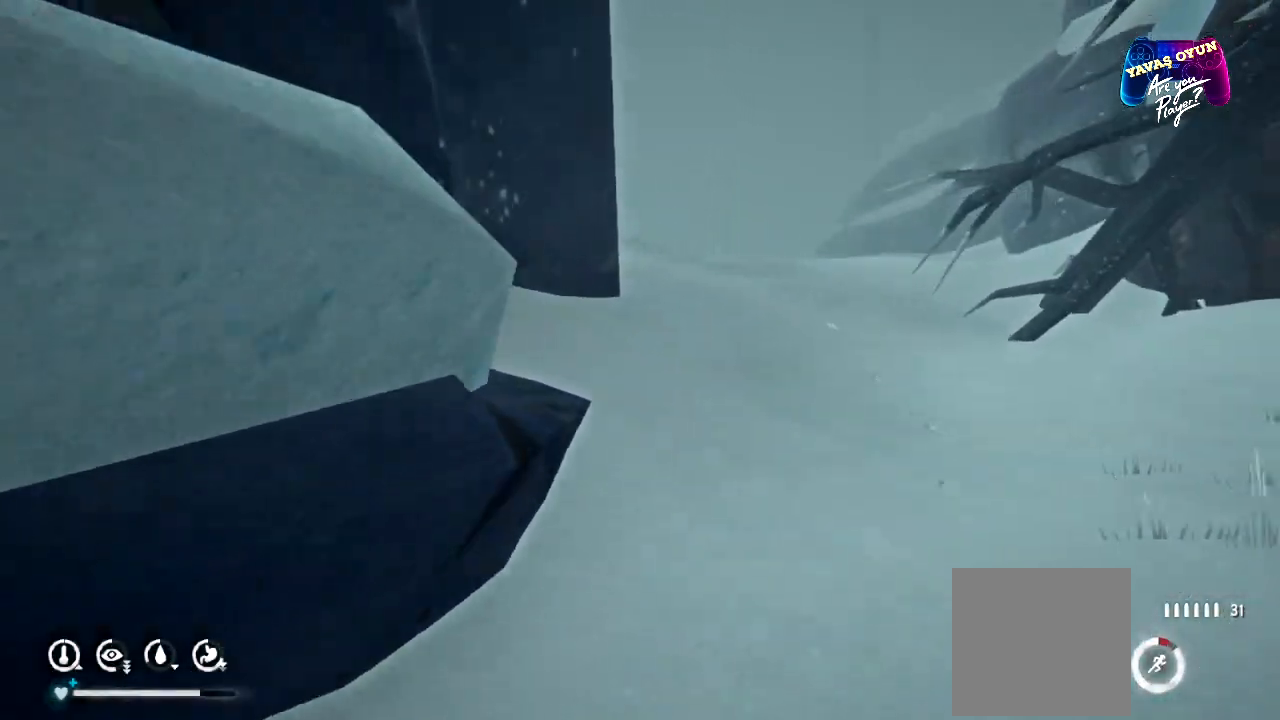
{"buttons": ["R1"], "left_stick": "up", "right_stick": "center", "events": []}
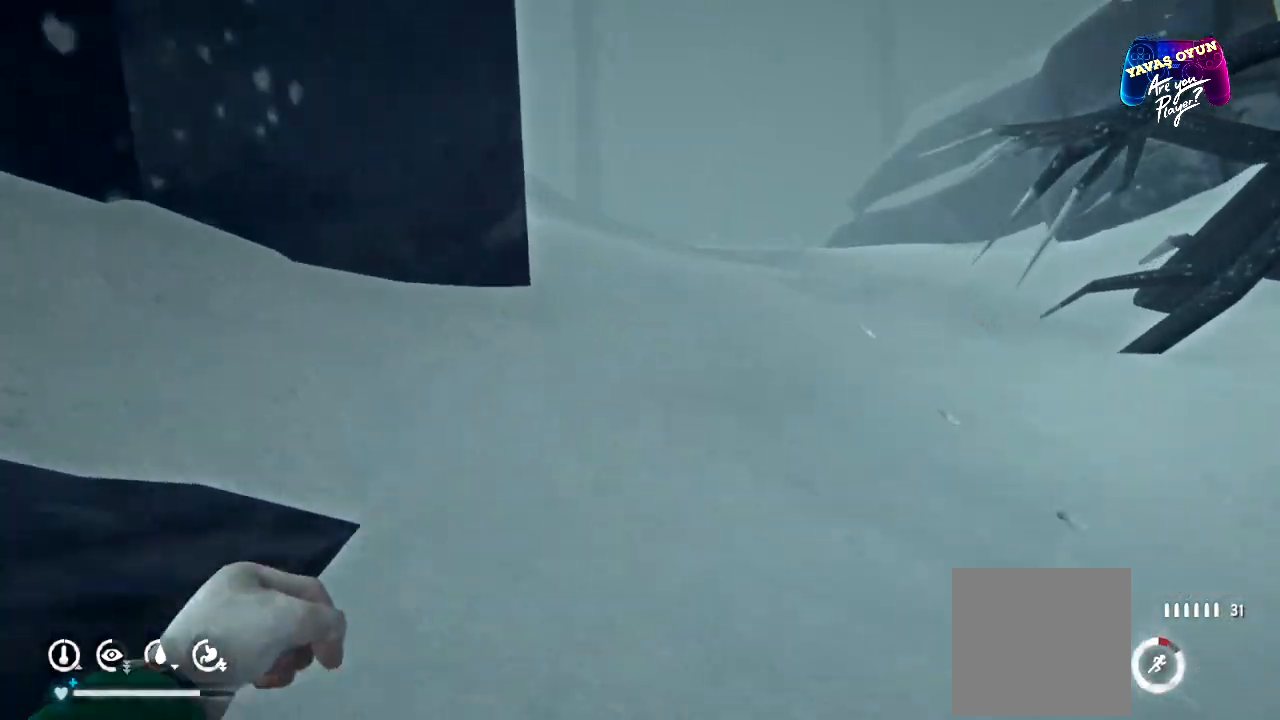
{"buttons": [], "left_stick": "up", "right_stick": "up-left", "events": [[67, "right_stick", "up"], [183, "R1", "up"], [233, "right_stick", "up-left"]]}
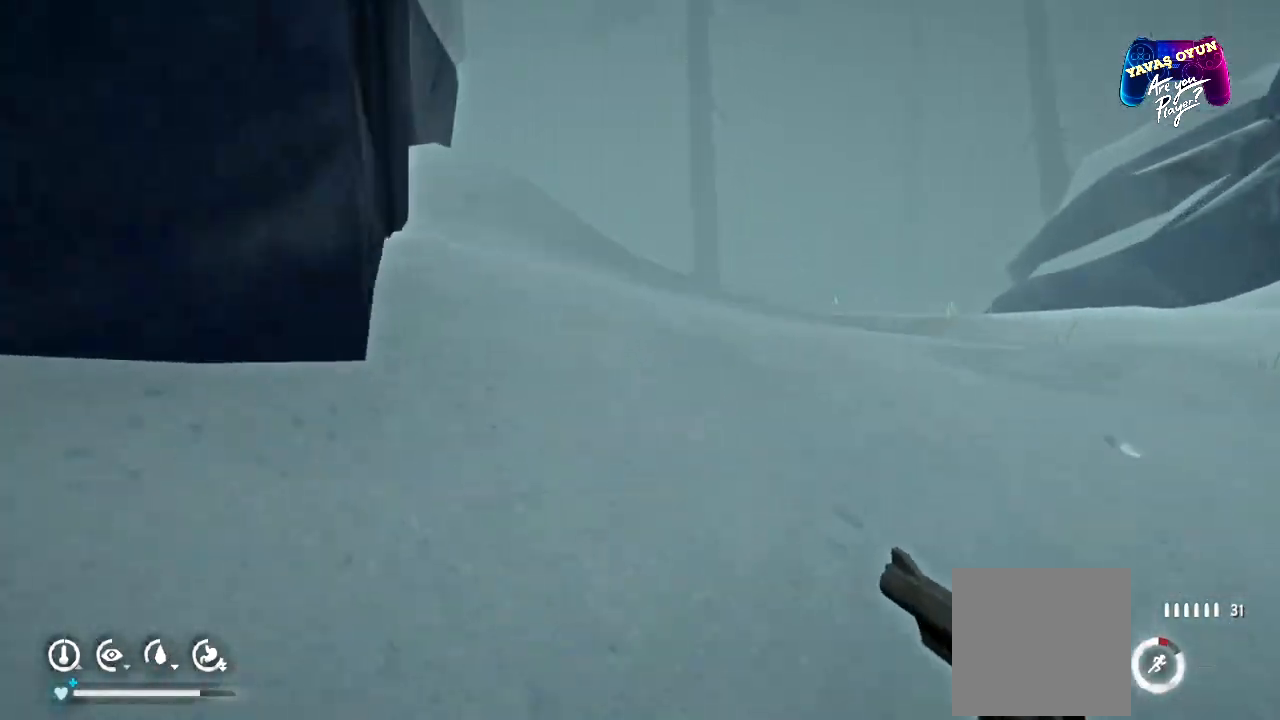
{"buttons": ["R1"], "left_stick": "up", "right_stick": "up-left", "events": [[300, "R1", "down"]]}
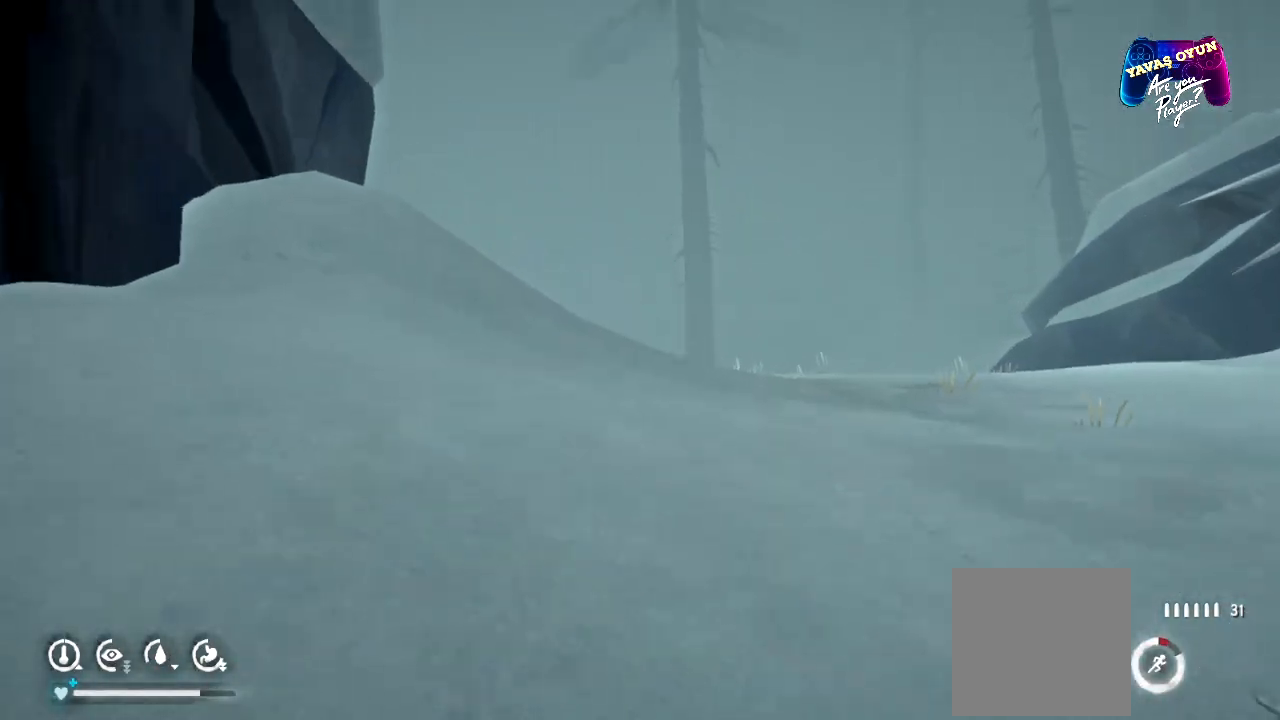
{"buttons": [], "left_stick": "up", "right_stick": "down", "events": [[83, "R1", "up"], [217, "right_stick", "left"], [350, "right_stick", "center"], [417, "right_stick", "down"]]}
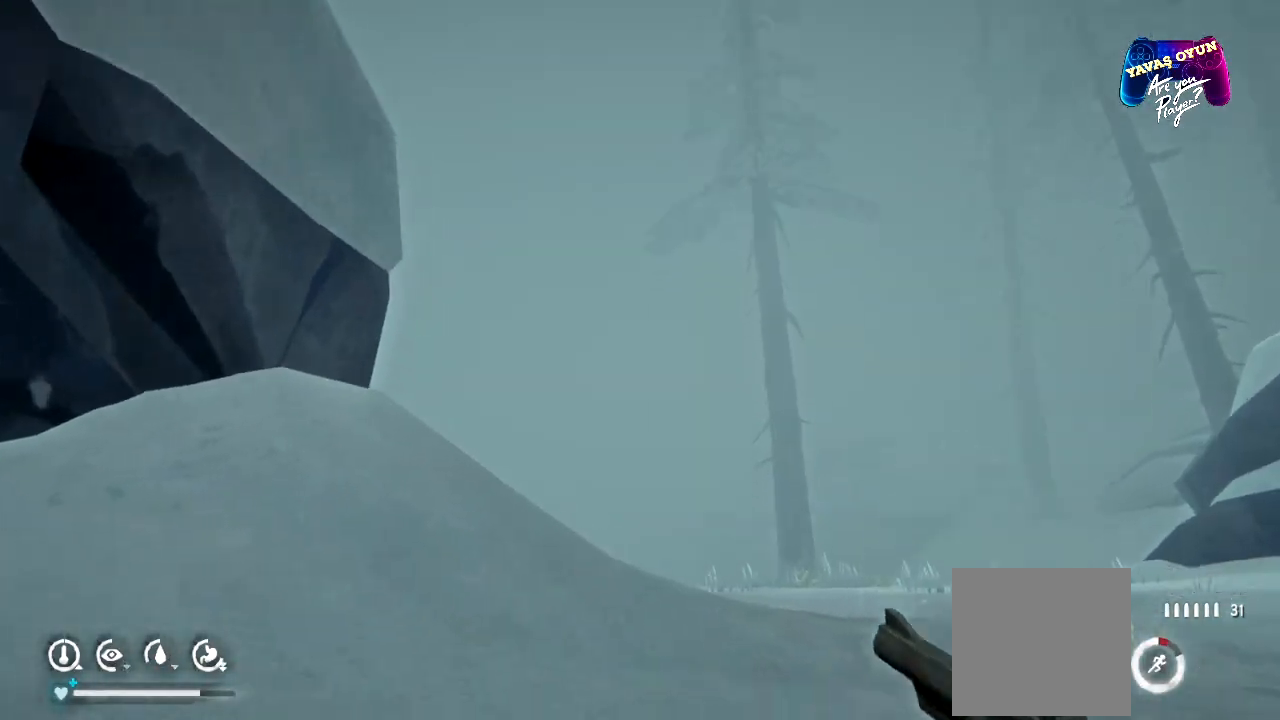
{"buttons": [], "left_stick": "up", "right_stick": "center", "events": [[250, "right_stick", "center"]]}
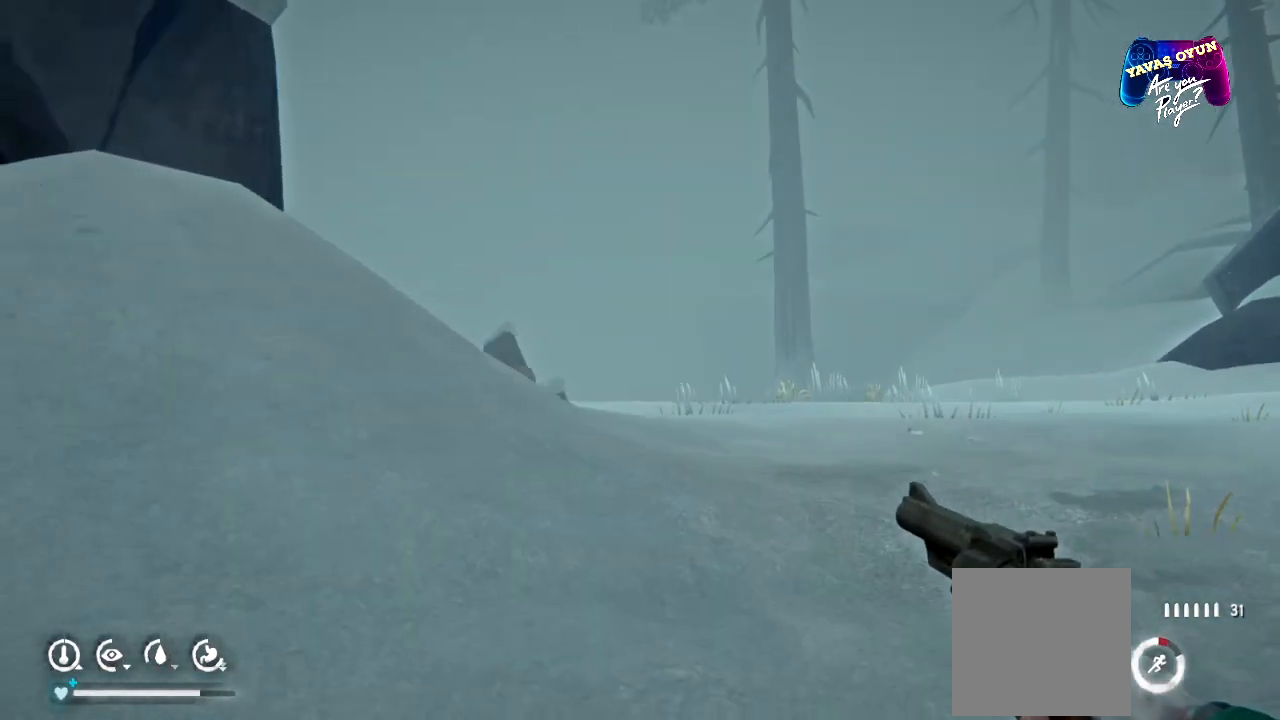
{"buttons": ["R1"], "left_stick": "up", "right_stick": "center", "events": [[50, "R1", "down"]]}
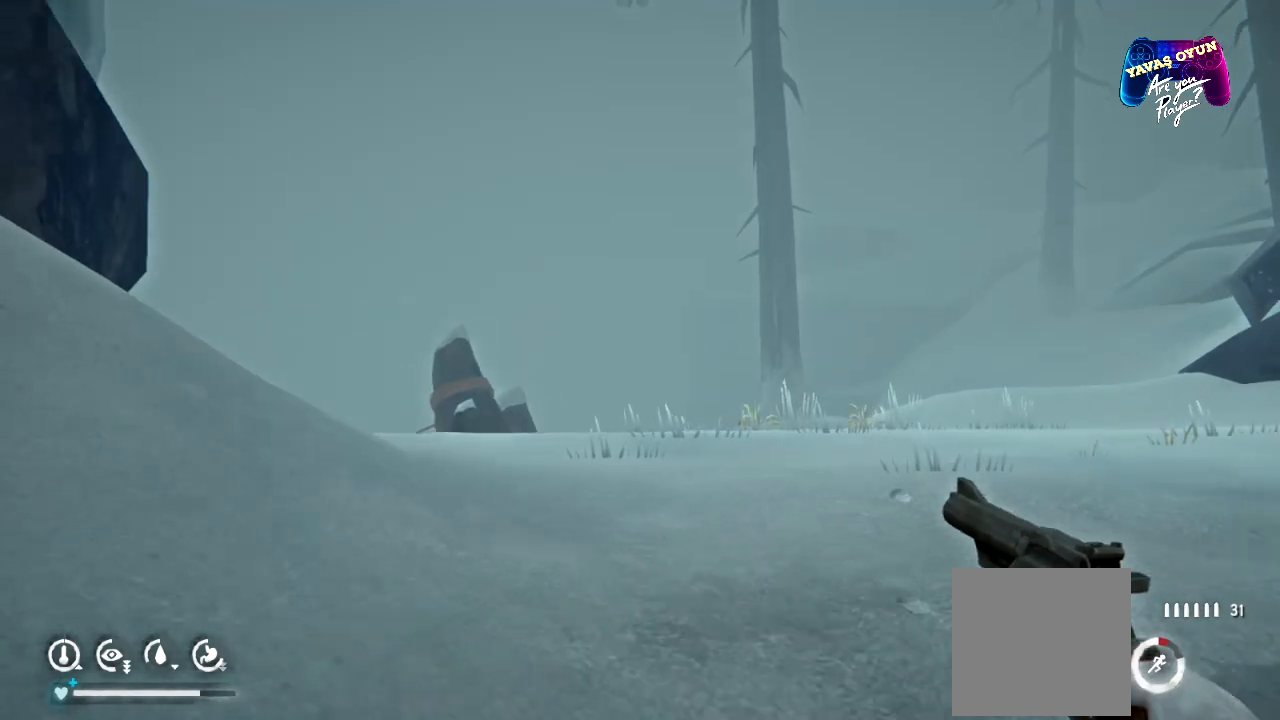
{"buttons": [], "left_stick": "up", "right_stick": "left", "events": [[117, "R1", "up"], [150, "right_stick", "left"]]}
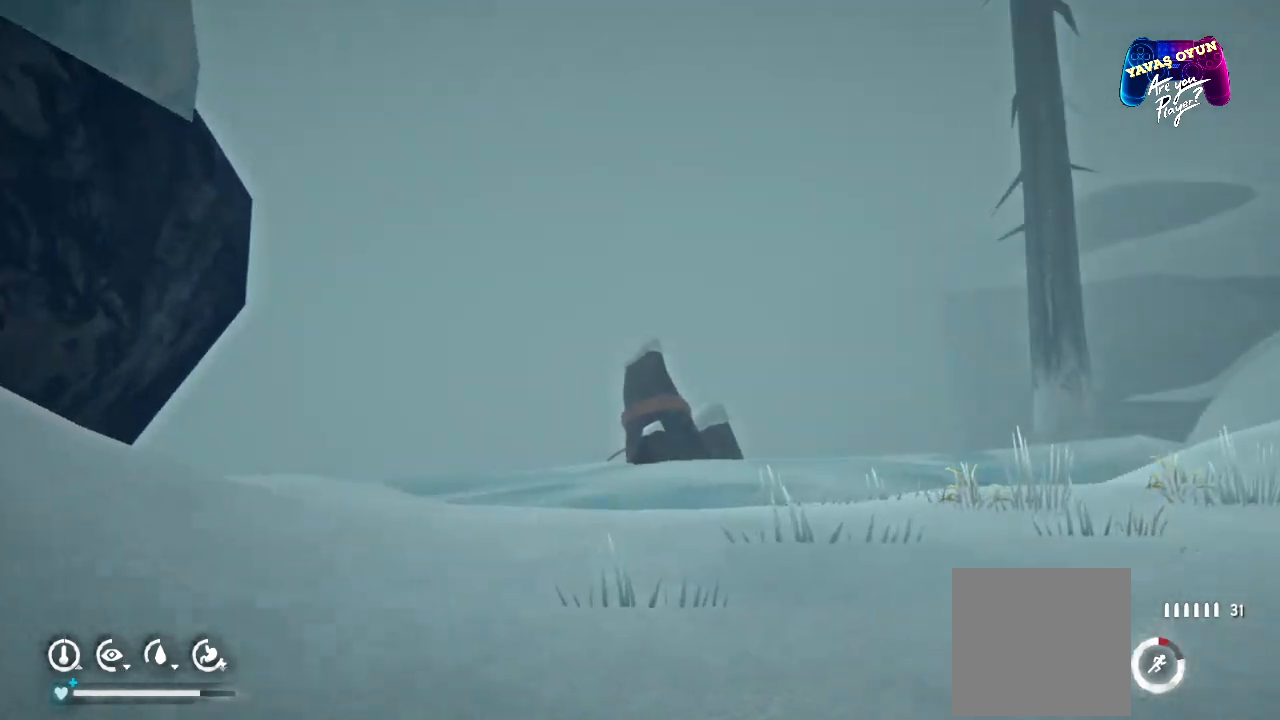
{"buttons": [], "left_stick": "up", "right_stick": "left", "events": [[383, "right_stick", "center"], [483, "right_stick", "left"]]}
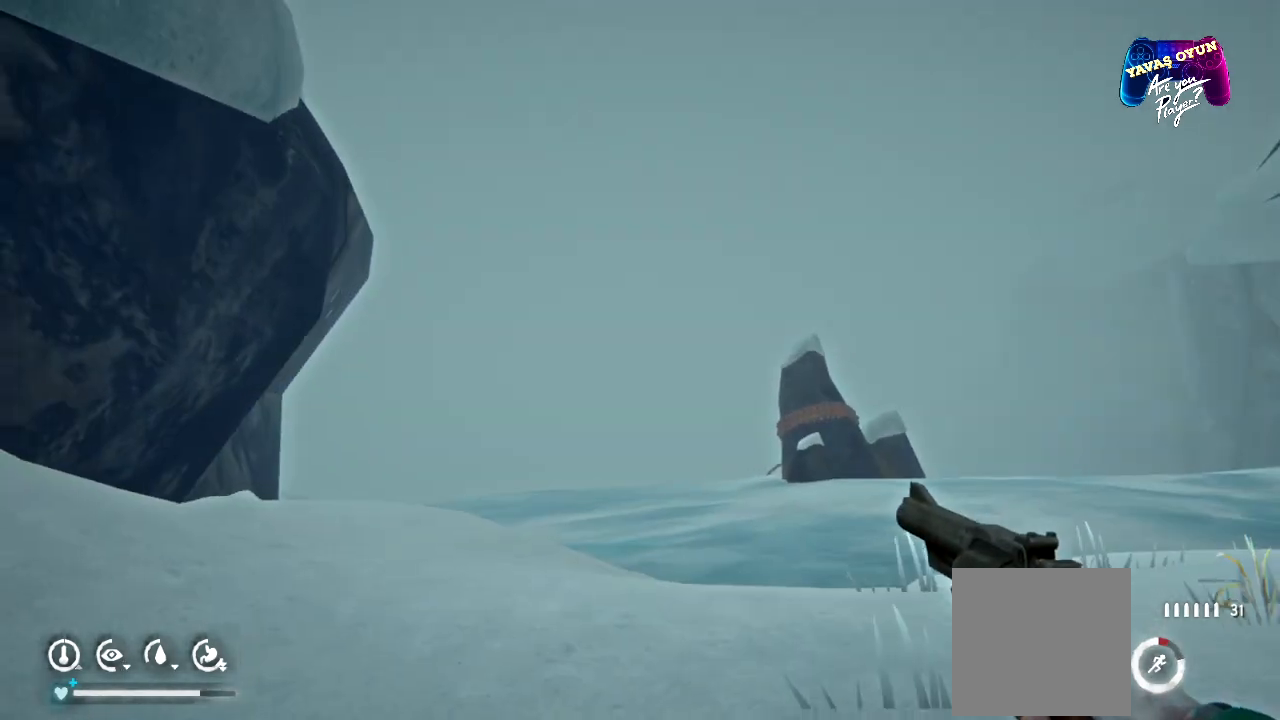
{"buttons": [], "left_stick": "up-right", "right_stick": "left", "events": [[100, "left_stick", "up-right"]]}
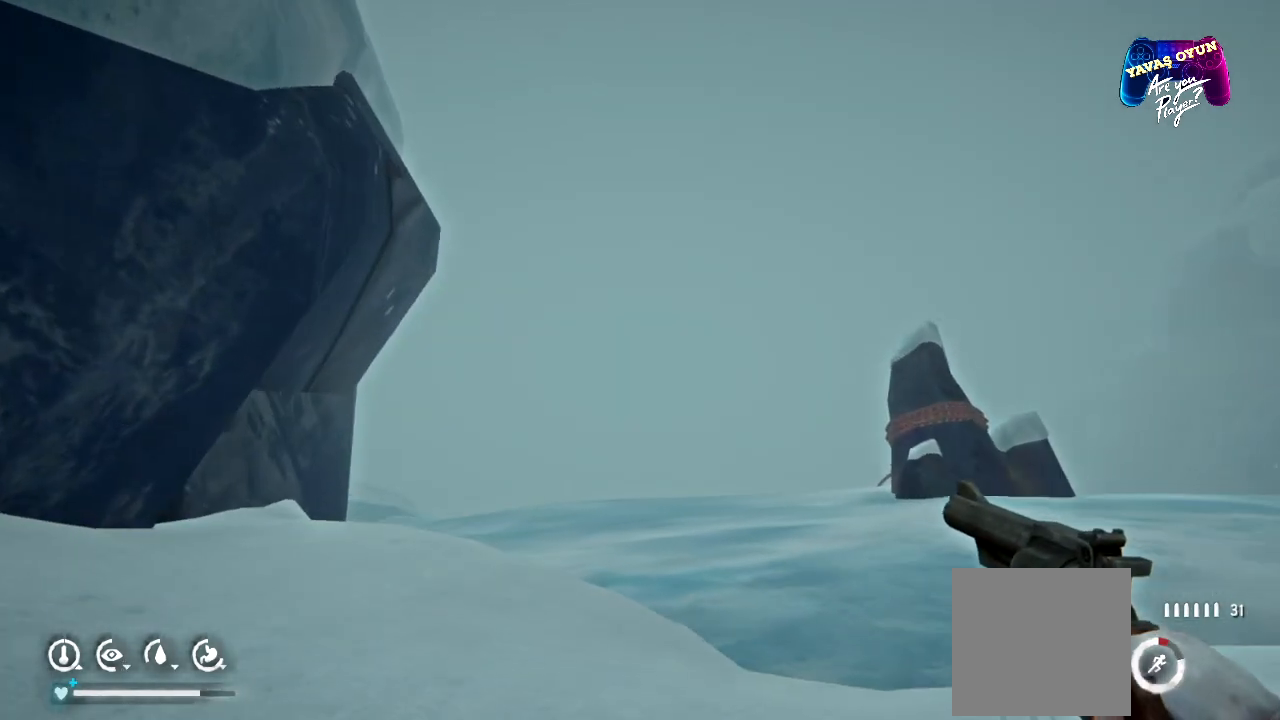
{"buttons": [], "left_stick": "up-right", "right_stick": "center", "events": [[417, "right_stick", "center"]]}
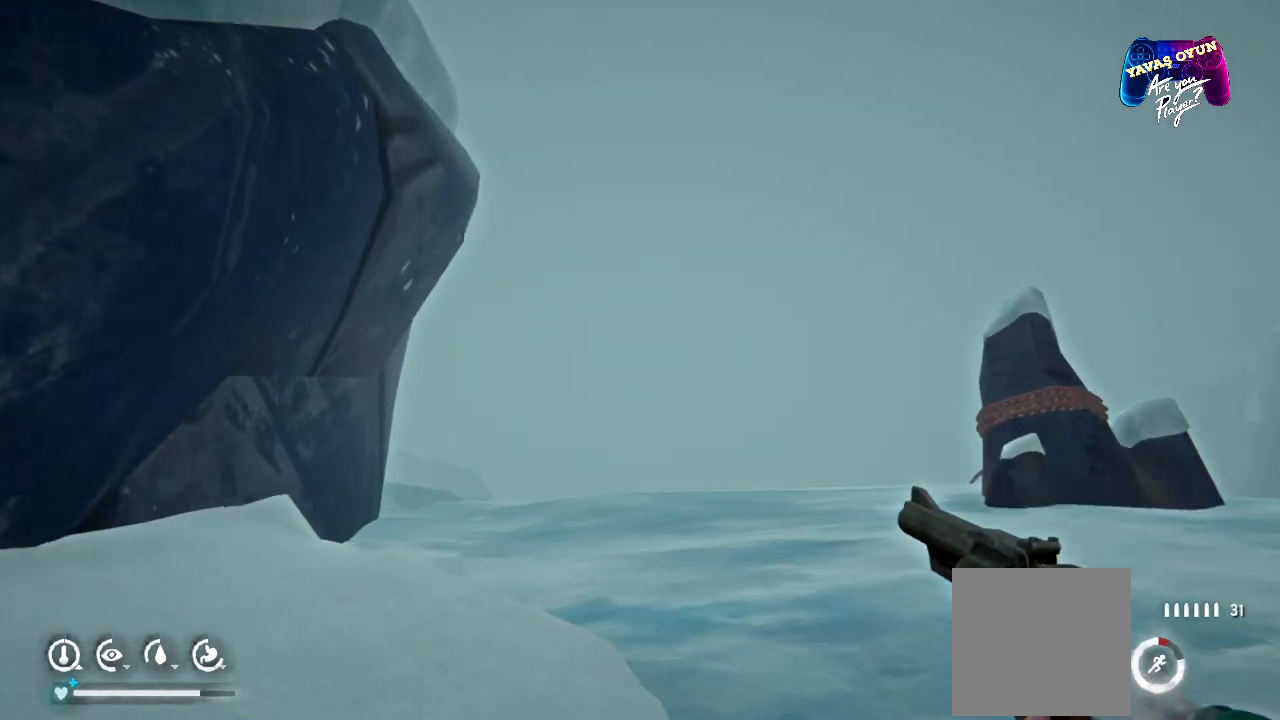
{"buttons": [], "left_stick": "up-right", "right_stick": "down-left", "events": [[167, "right_stick", "down-left"]]}
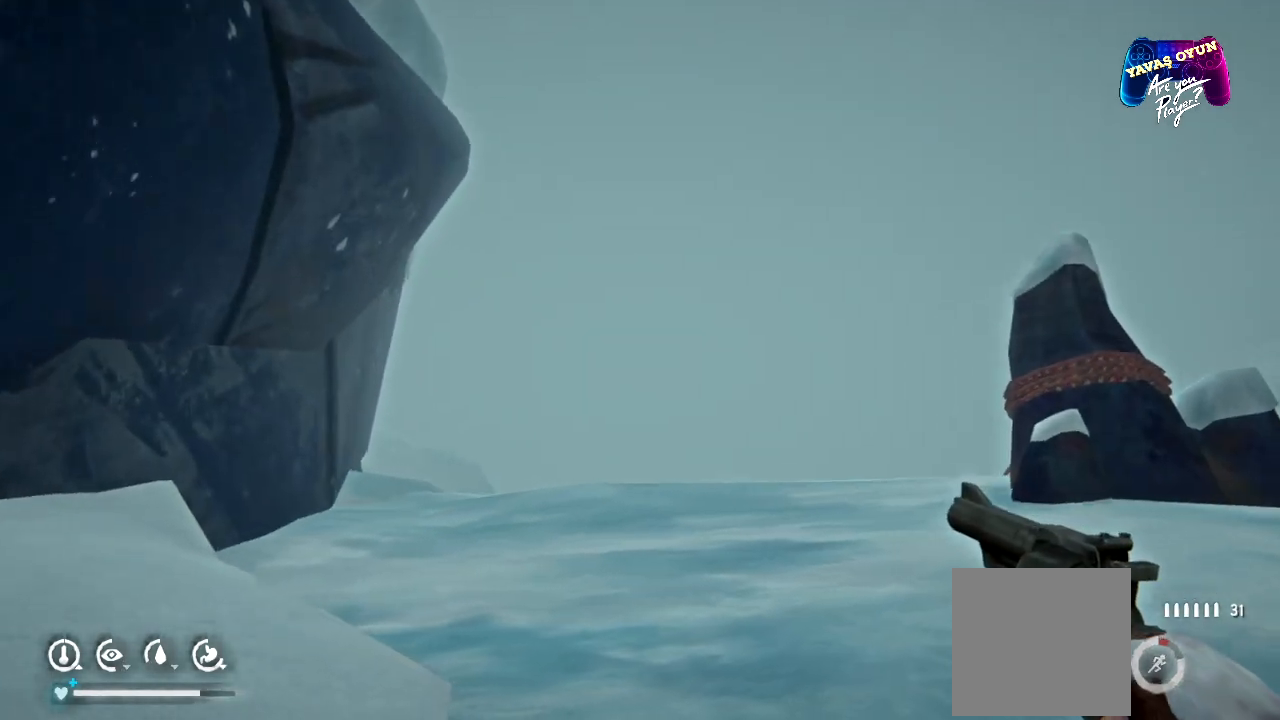
{"buttons": [], "left_stick": "up-right", "right_stick": "center", "events": [[100, "right_stick", "left"], [317, "right_stick", "center"]]}
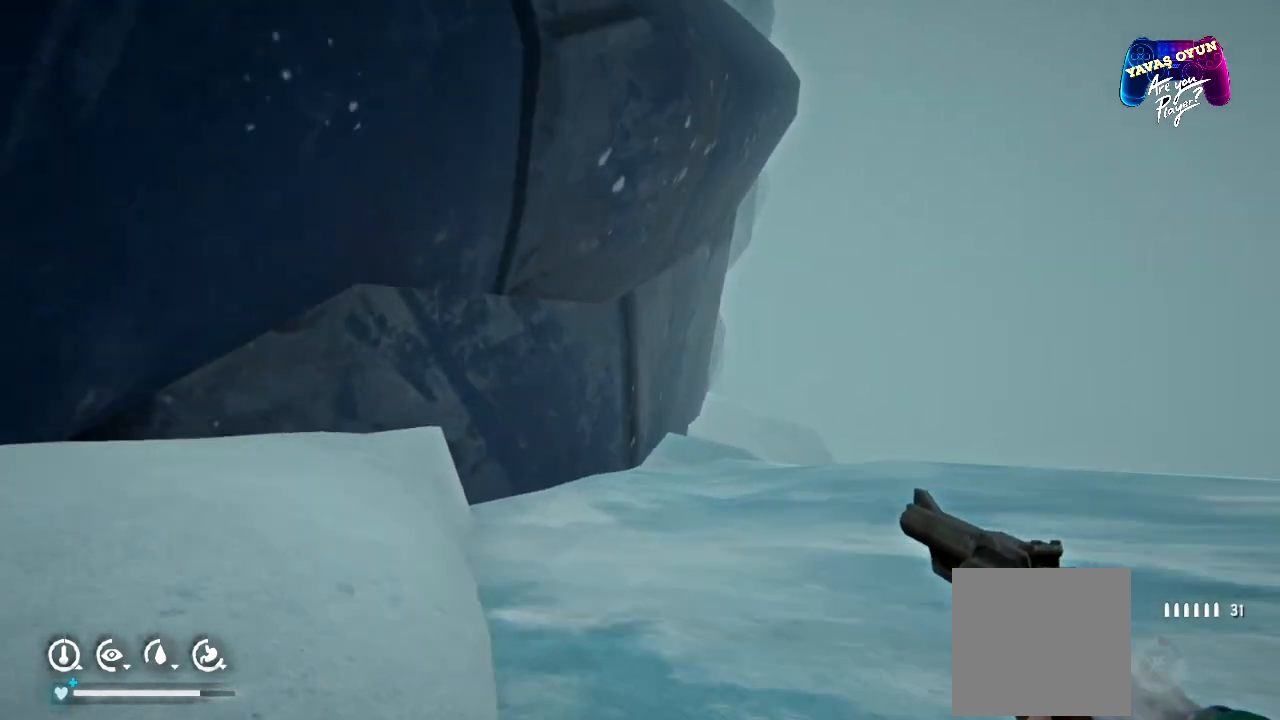
{"buttons": [], "left_stick": "up-right", "right_stick": "center", "events": []}
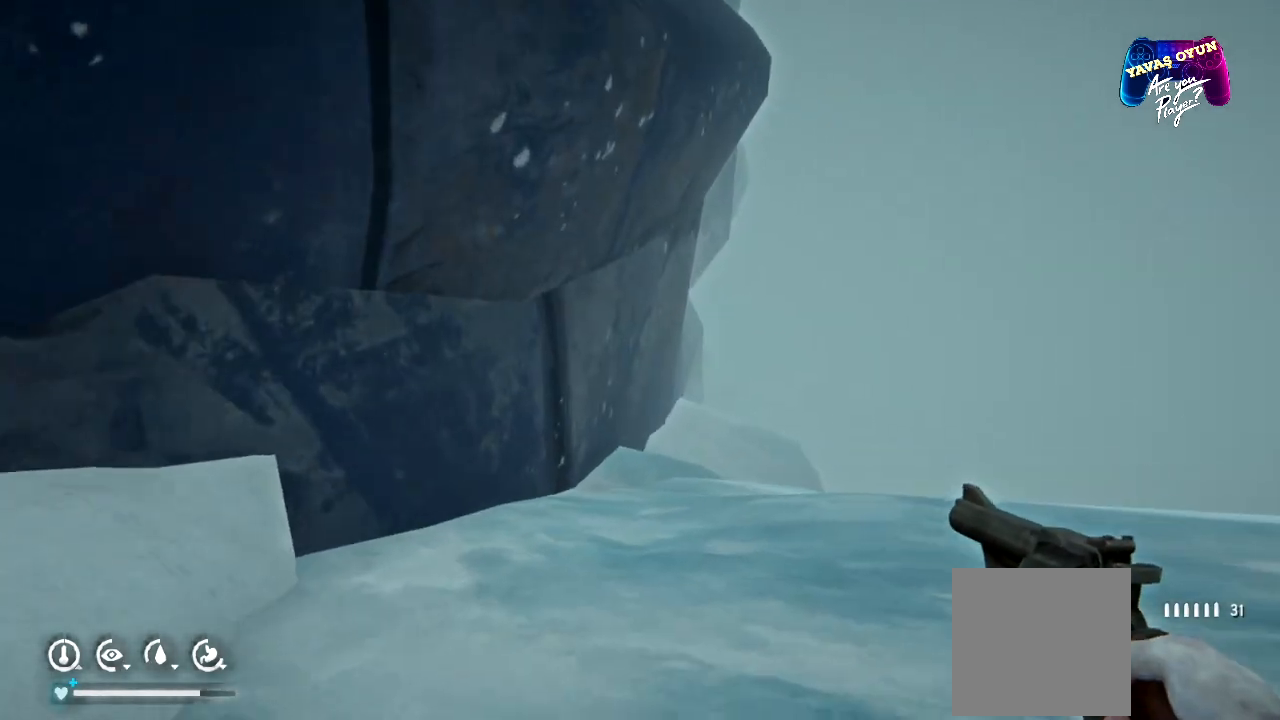
{"buttons": [], "left_stick": "up-right", "right_stick": "right", "events": [[233, "right_stick", "right"]]}
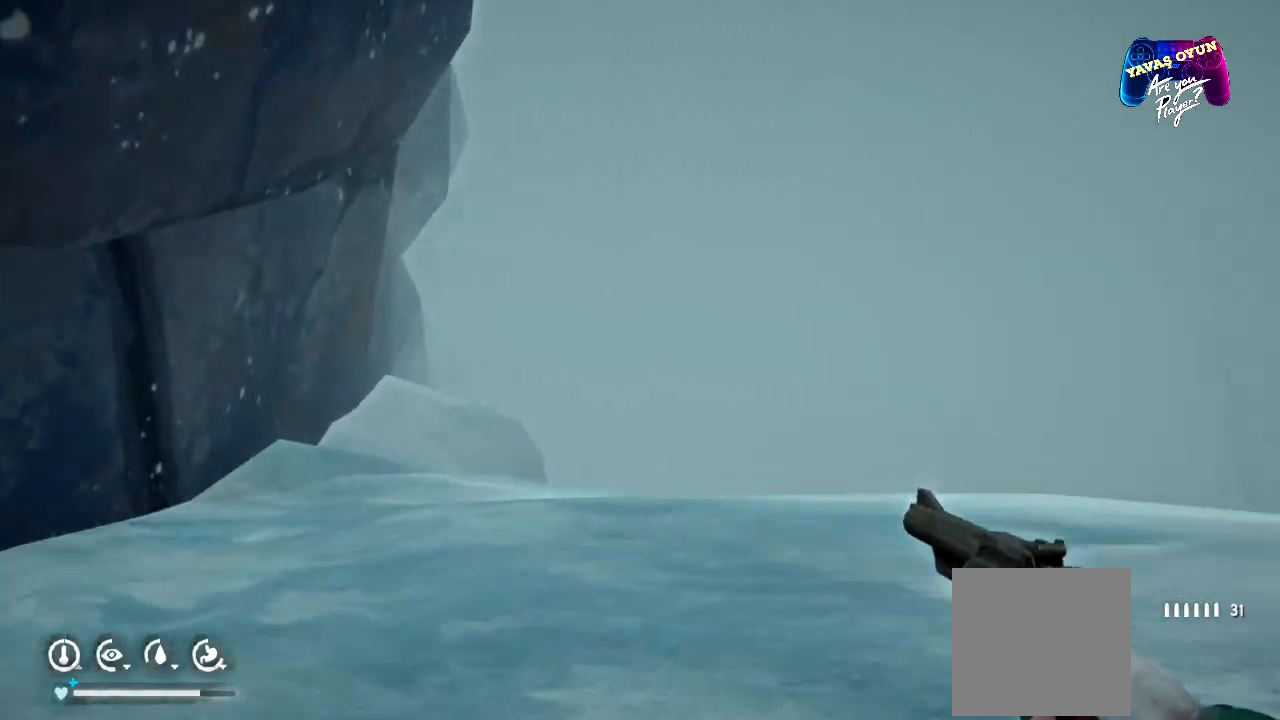
{"buttons": [], "left_stick": "up", "right_stick": "center", "events": [[300, "left_stick", "up"], [383, "right_stick", "center"]]}
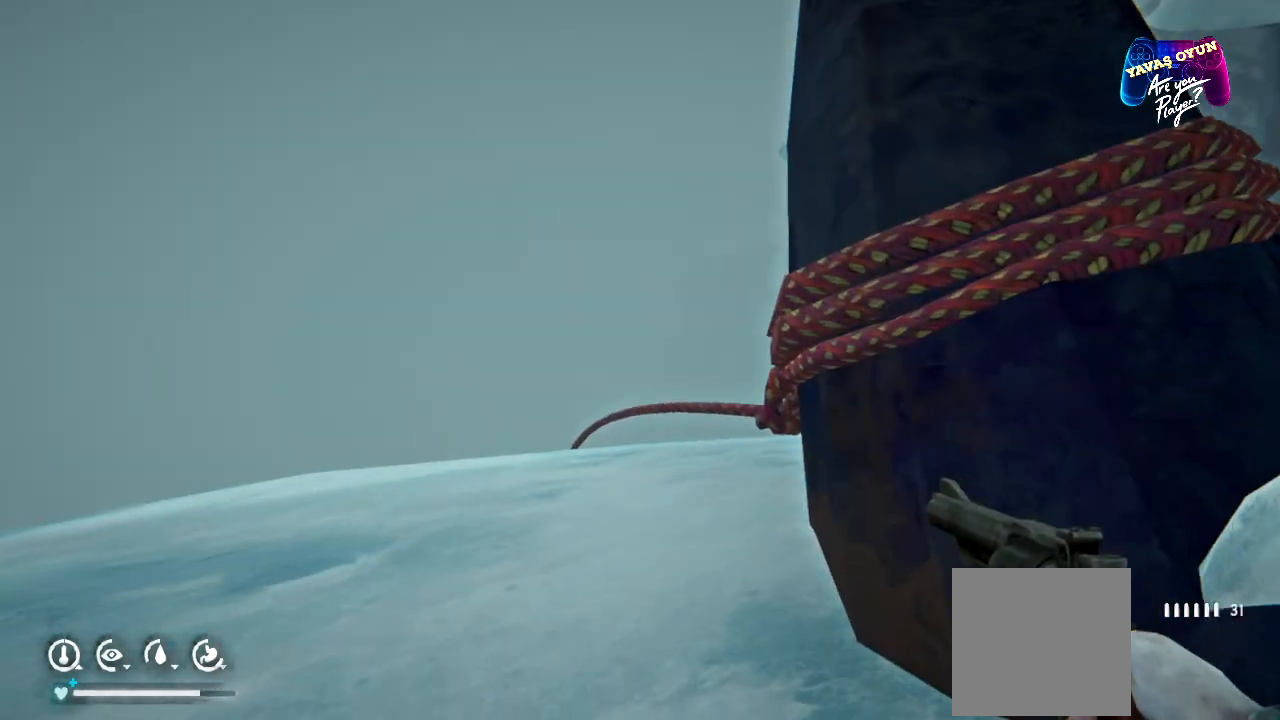
{"buttons": [], "left_stick": "up", "right_stick": "down-right", "events": [[217, "left_stick", "up-right"], [400, "left_stick", "up"], [417, "right_stick", "down-right"]]}
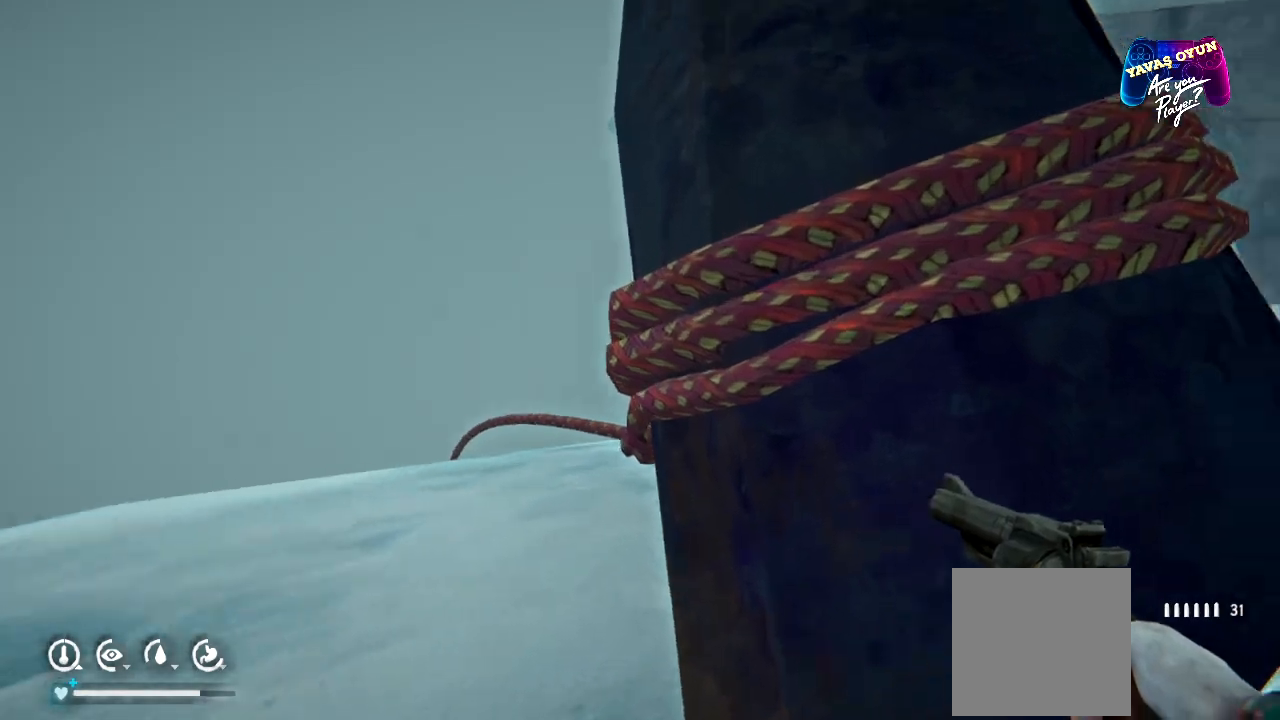
{"buttons": [], "left_stick": "center", "right_stick": "center", "events": [[133, "right_stick", "center"], [333, "left_stick", "center"]]}
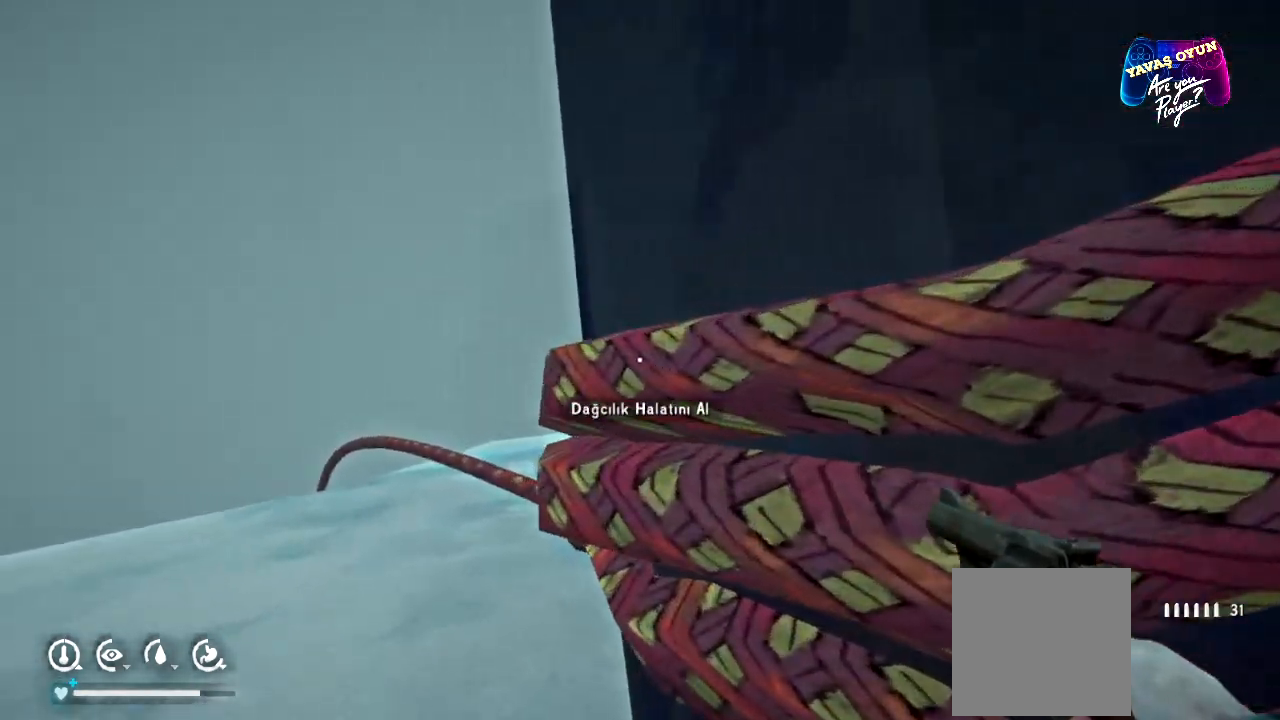
{"buttons": [], "left_stick": "center", "right_stick": "center", "events": [[317, "A", "down"], [450, "A", "up"]]}